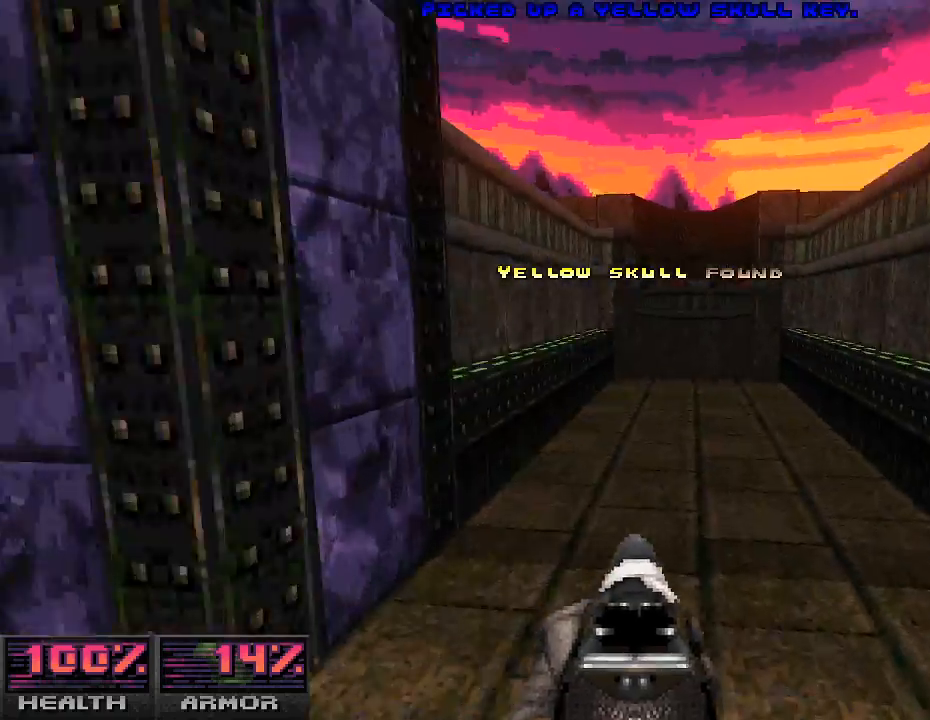
Gameplay with keyboard and mouse; each line is a JSON object with the keys and mouse buttons held at the frame after it. "events" lists presses ("down") and releases ("up") of "a", "alt_l", "alt_r", "b", "c", "caps_lock", "ctrl_l", "ctrl_r", "d", "e", "escape", "f", "g", "h", "i", "j", "k", "l", "m", "n", "o", "p", "q", "r", "return", "s", "shift_l", "shift_r", "space", "super", "t", "tab", "u", "v", "w", "x", "y", "z", "mouse_left", "mouse_wheel" and "mouse_right" between this image and that frame as [ms after this image, input, new state], when the widget could be followed in between. "mouse_left", "mouse_wheel", "mouse_right" = the "left", "wheel", "right" buttons of the "mouse" list. No other keys are recorded. "wheel" means that the mouse wheel is clicked or scrolled. Mouse movement is not recorded.
{"keys": ["w"], "mouse": [], "events": [[67, "w", "up"], [100, "w", "down"]]}
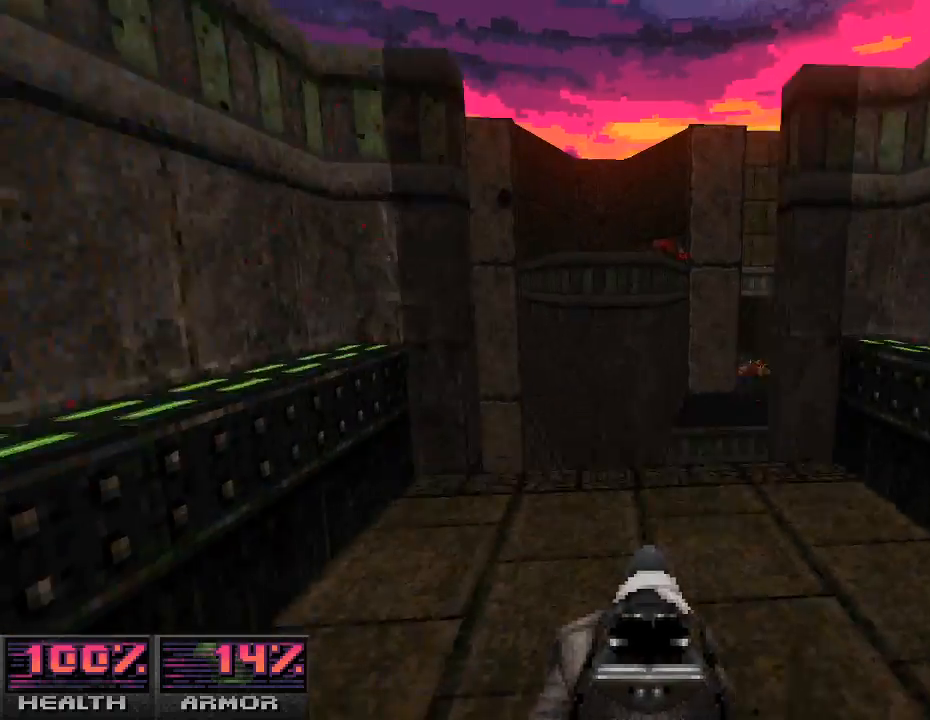
{"keys": ["w"], "mouse": [], "events": [[100, "w", "up"], [400, "w", "down"]]}
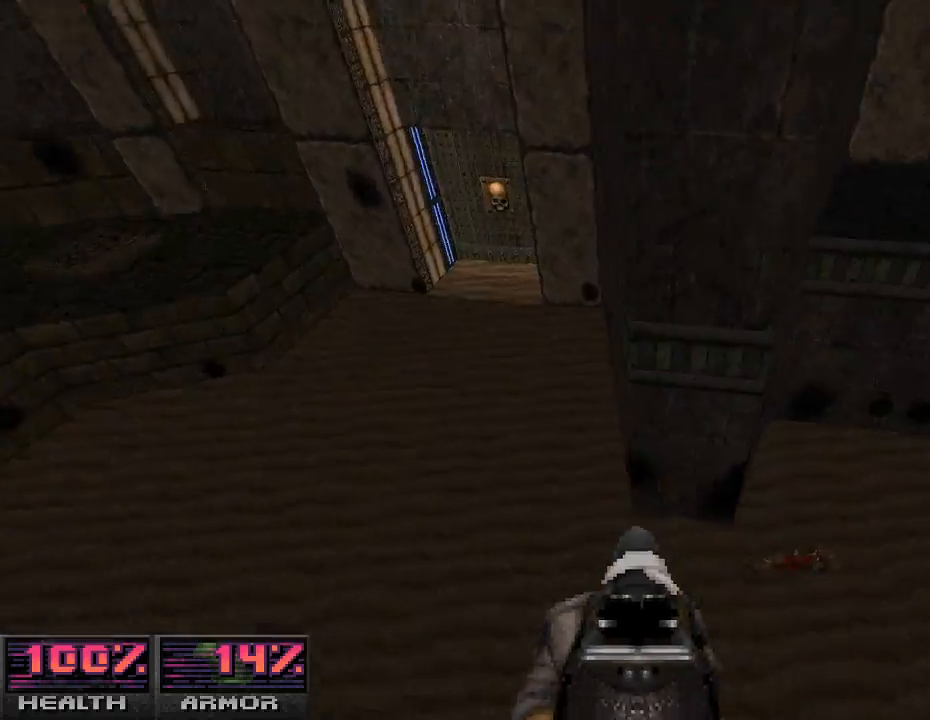
{"keys": ["w"], "mouse": [], "events": []}
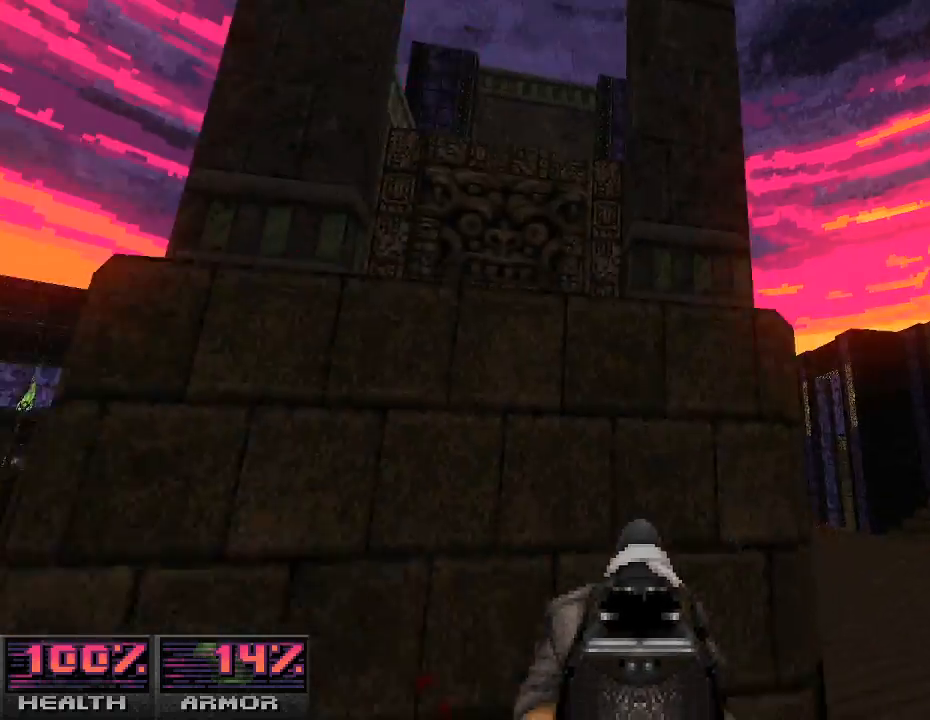
{"keys": ["d"], "mouse": [], "events": [[100, "d", "down"], [200, "w", "up"], [233, "d", "up"], [367, "d", "down"]]}
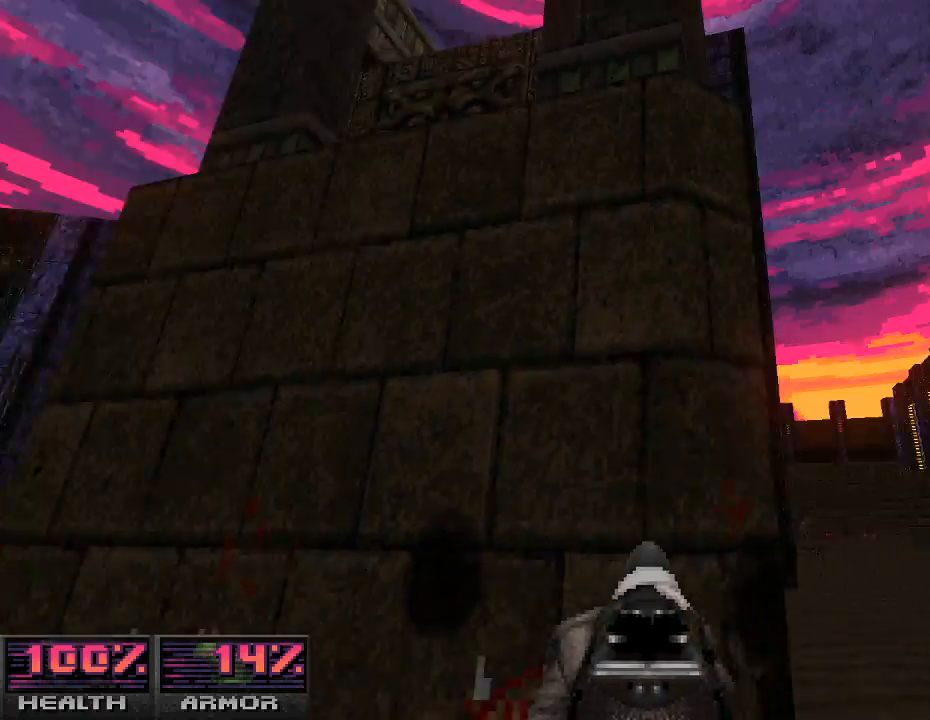
{"keys": ["d"], "mouse": [], "events": [[100, "w", "down"], [233, "w", "up"]]}
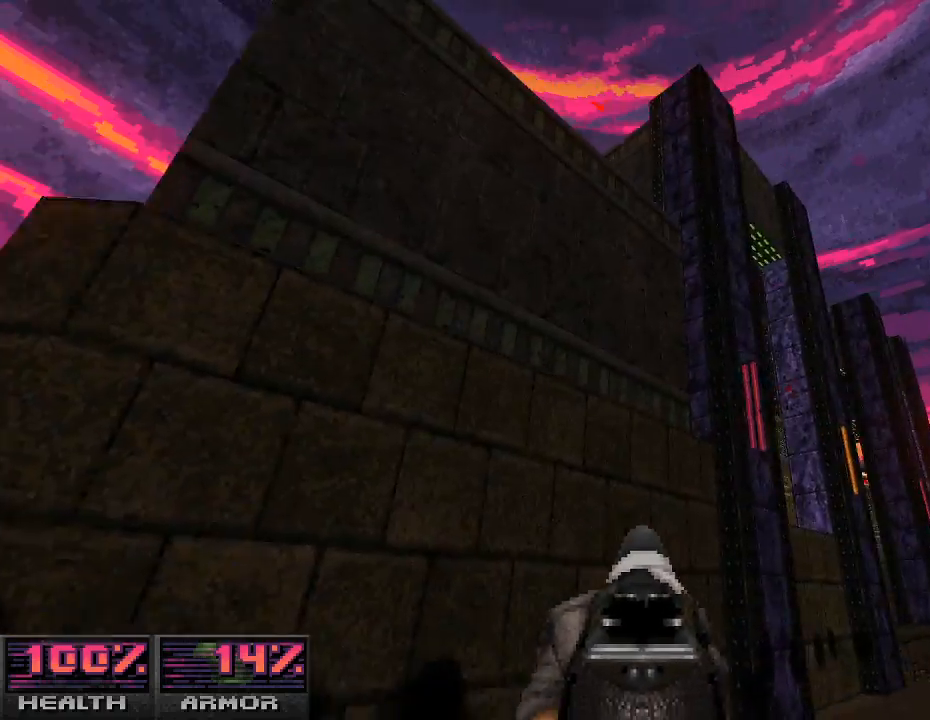
{"keys": ["d"], "mouse": [], "events": [[267, "w", "down"], [433, "w", "up"]]}
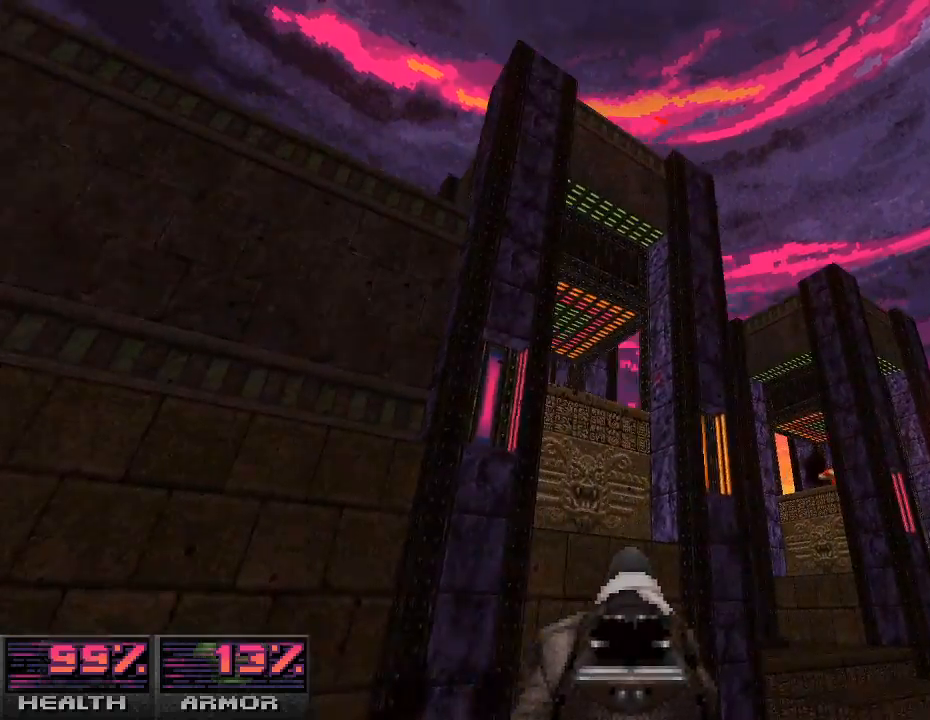
{"keys": ["a", "w"], "mouse": [], "events": [[33, "d", "up"], [233, "a", "down"], [500, "w", "down"]]}
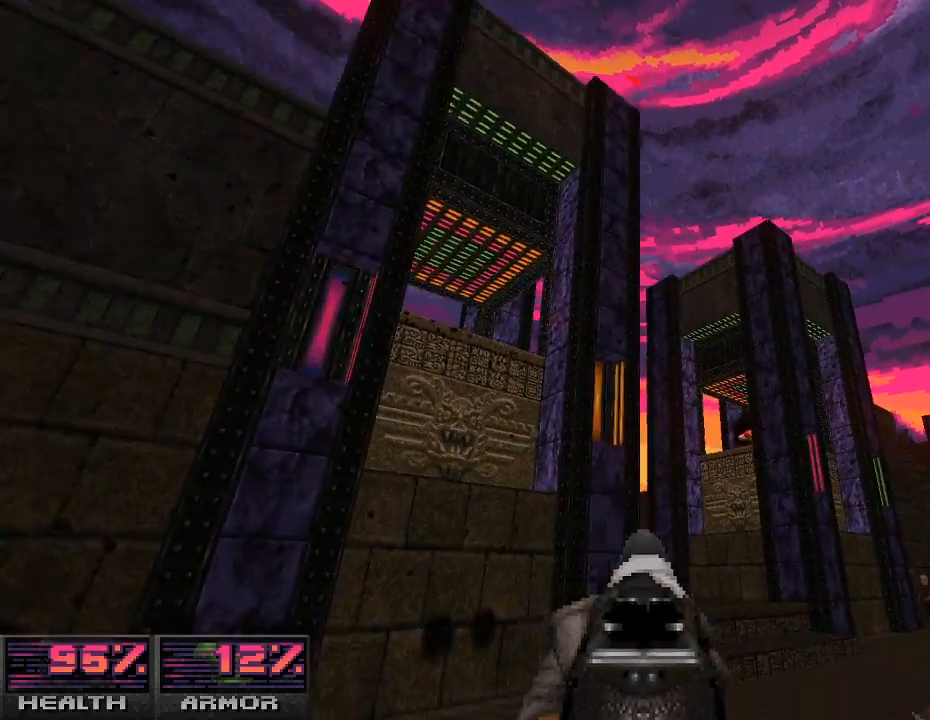
{"keys": ["d"], "mouse": [], "events": [[200, "w", "up"], [233, "a", "up"], [500, "d", "down"]]}
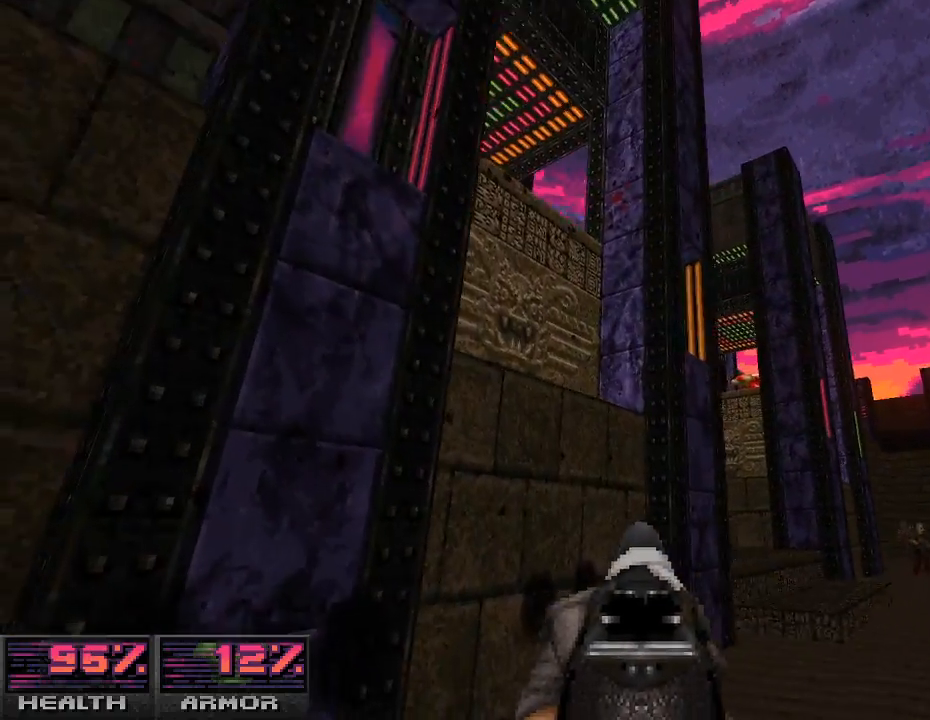
{"keys": ["w"], "mouse": [], "events": [[133, "d", "up"], [333, "w", "down"]]}
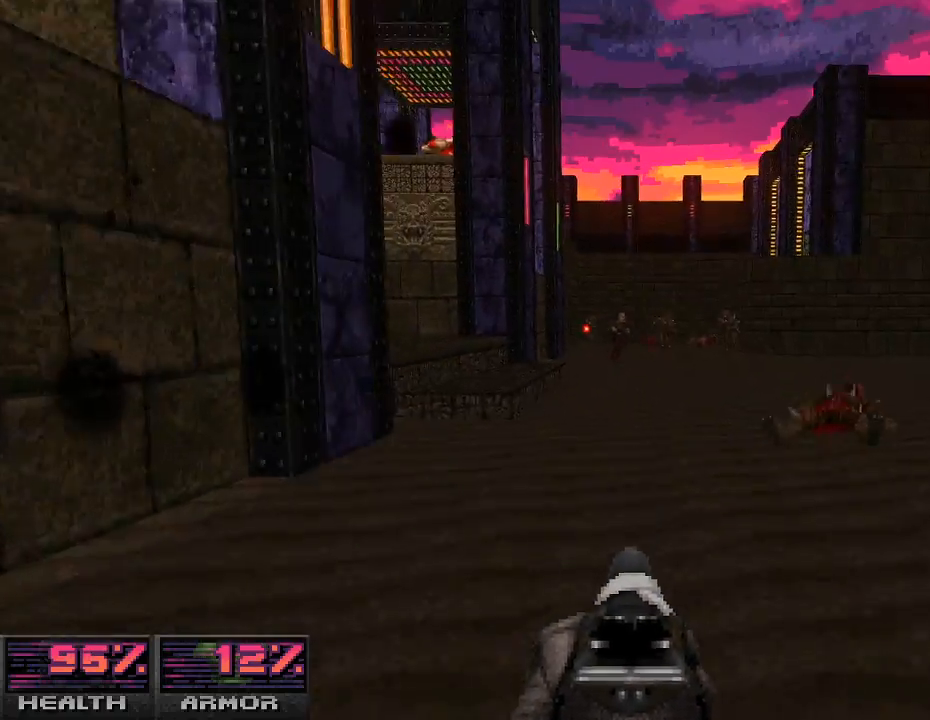
{"keys": ["s"], "mouse": [], "events": [[67, "w", "up"], [267, "s", "down"], [300, "mouse_left", "down"], [467, "mouse_left", "up"]]}
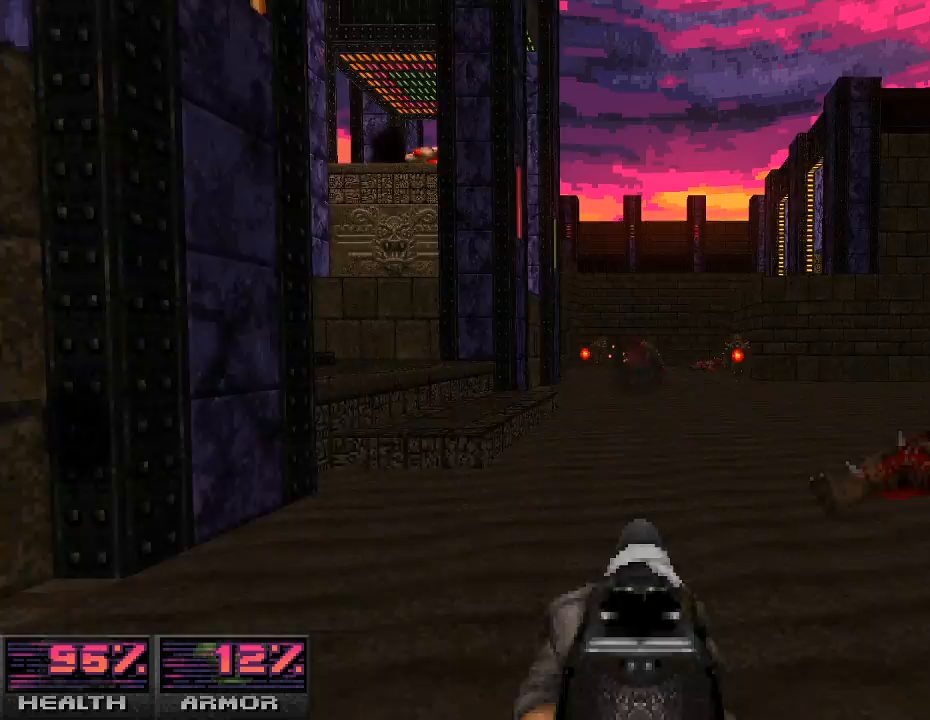
{"keys": ["w"], "mouse": [], "events": [[167, "s", "up"], [200, "a", "down"], [333, "a", "up"], [500, "w", "down"]]}
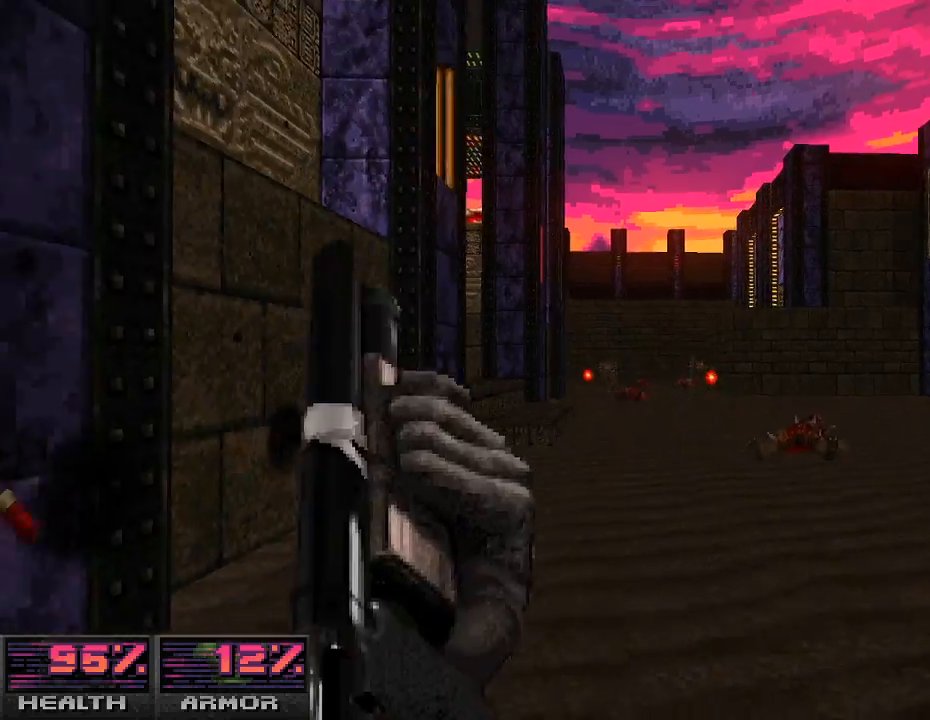
{"keys": [], "mouse": ["left"], "events": [[33, "d", "down"], [367, "d", "up"], [367, "mouse_left", "down"], [467, "w", "up"]]}
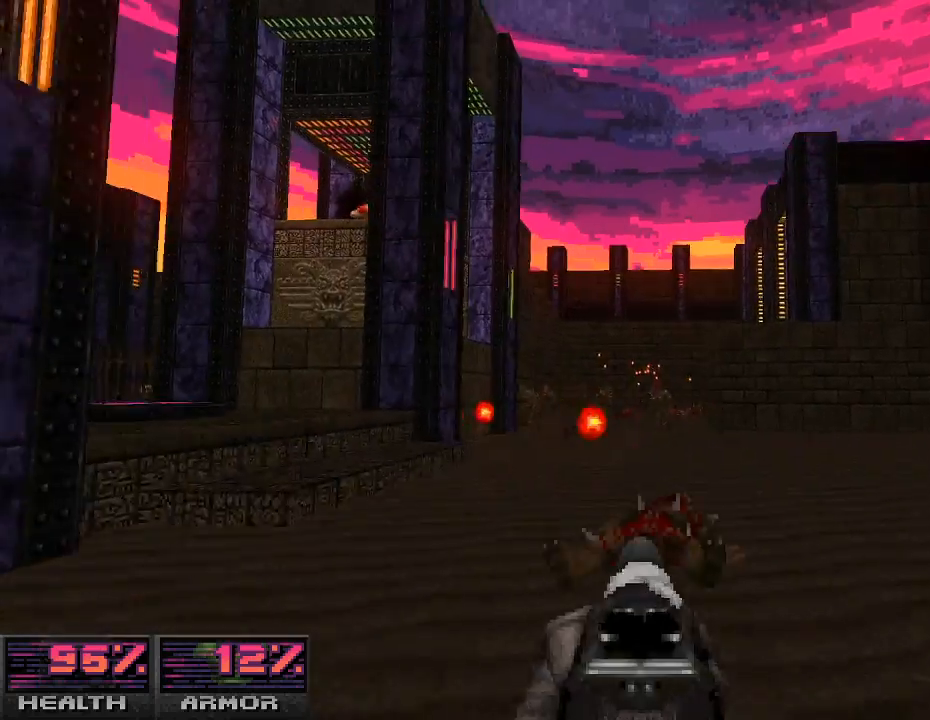
{"keys": [], "mouse": [], "events": [[133, "mouse_left", "up"], [167, "d", "down"], [233, "d", "up"], [267, "w", "down"], [433, "w", "up"]]}
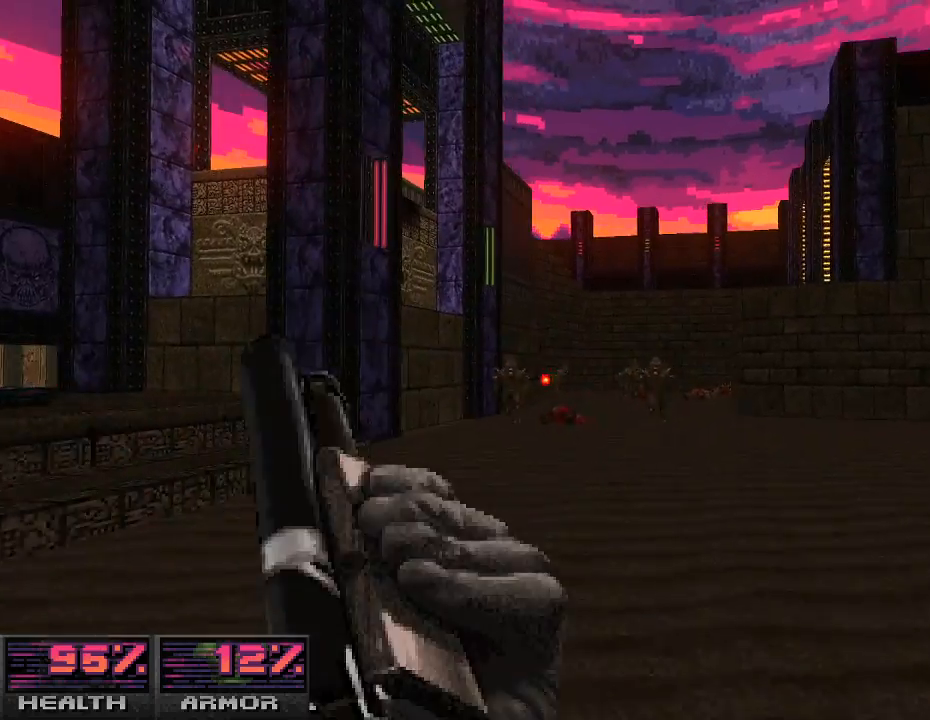
{"keys": ["d", "w"], "mouse": ["left"], "events": [[200, "mouse_left", "down"], [333, "d", "down"], [467, "w", "down"]]}
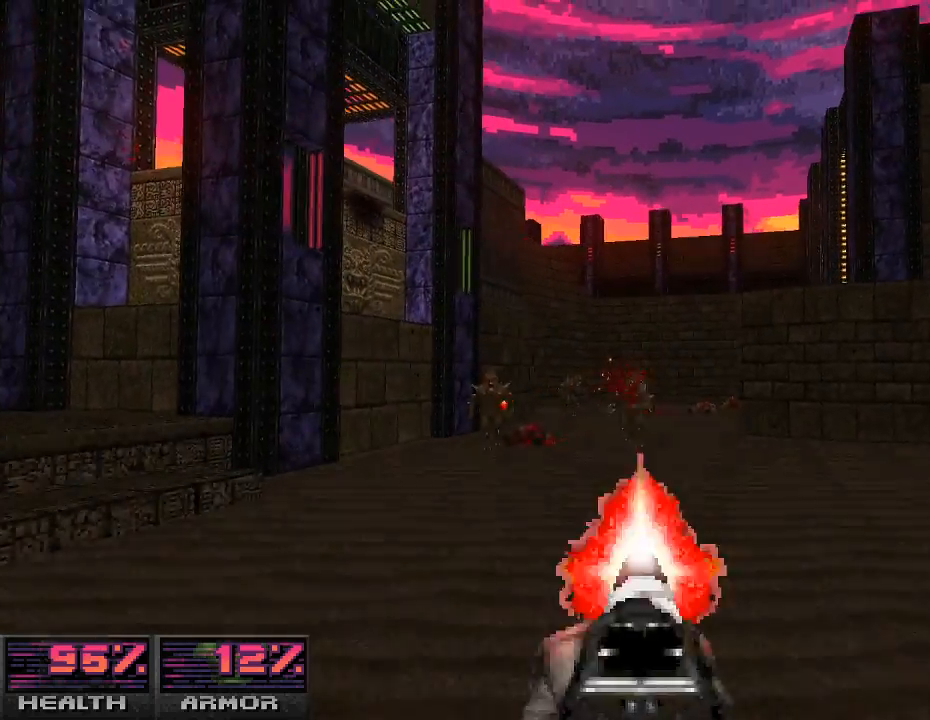
{"keys": ["w"], "mouse": [], "events": [[100, "d", "up"], [167, "mouse_left", "up"], [167, "w", "up"], [367, "w", "down"]]}
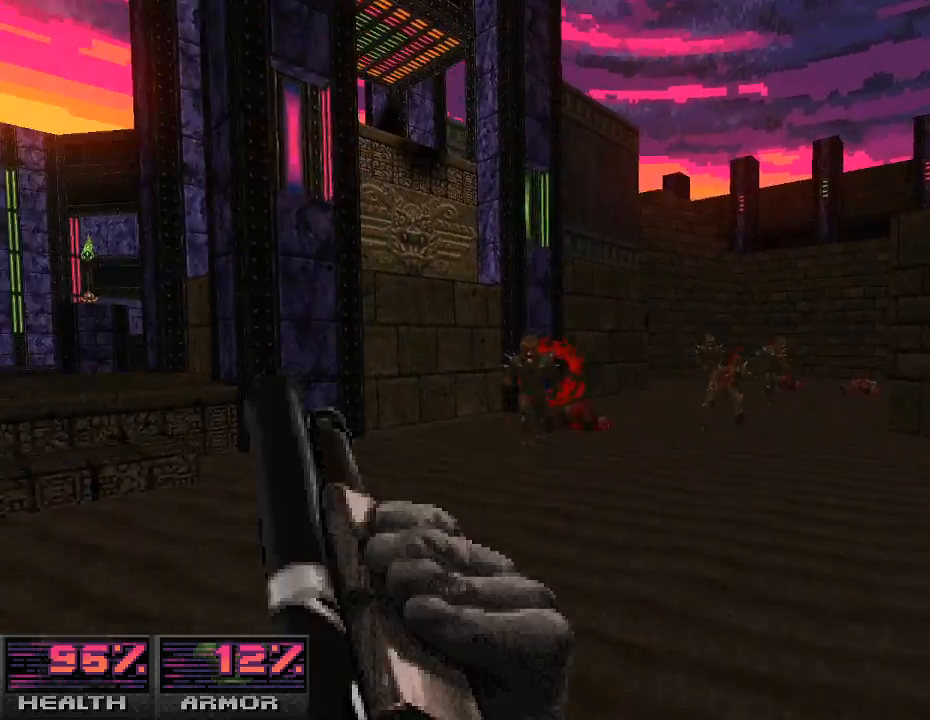
{"keys": ["s"], "mouse": ["left"], "events": [[33, "w", "up"], [67, "d", "down"], [167, "d", "up"], [300, "s", "down"], [333, "mouse_left", "down"]]}
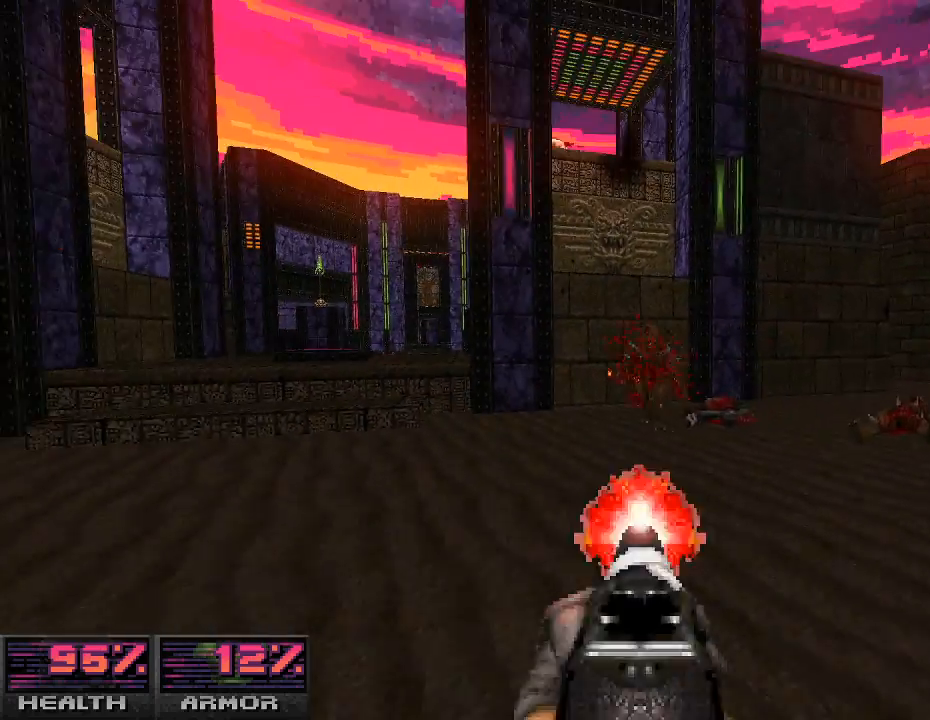
{"keys": [], "mouse": [], "events": [[33, "s", "up"], [67, "d", "down"], [233, "mouse_left", "up"], [333, "w", "down"], [367, "d", "up"], [467, "w", "up"]]}
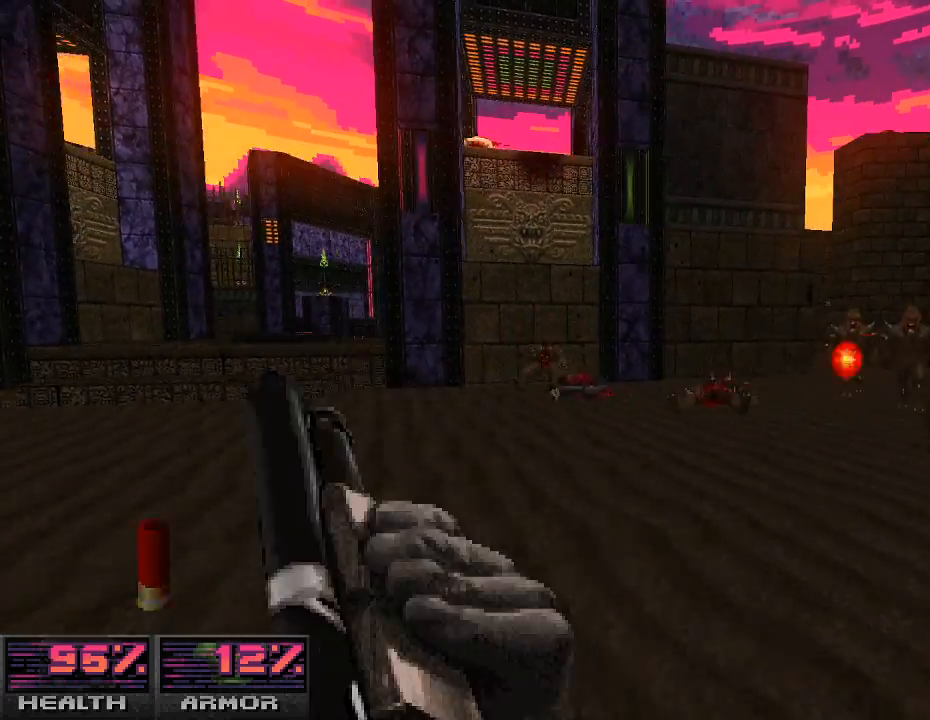
{"keys": ["d"], "mouse": ["left"], "events": [[133, "a", "down"], [300, "a", "up"], [400, "d", "down"], [433, "mouse_left", "down"]]}
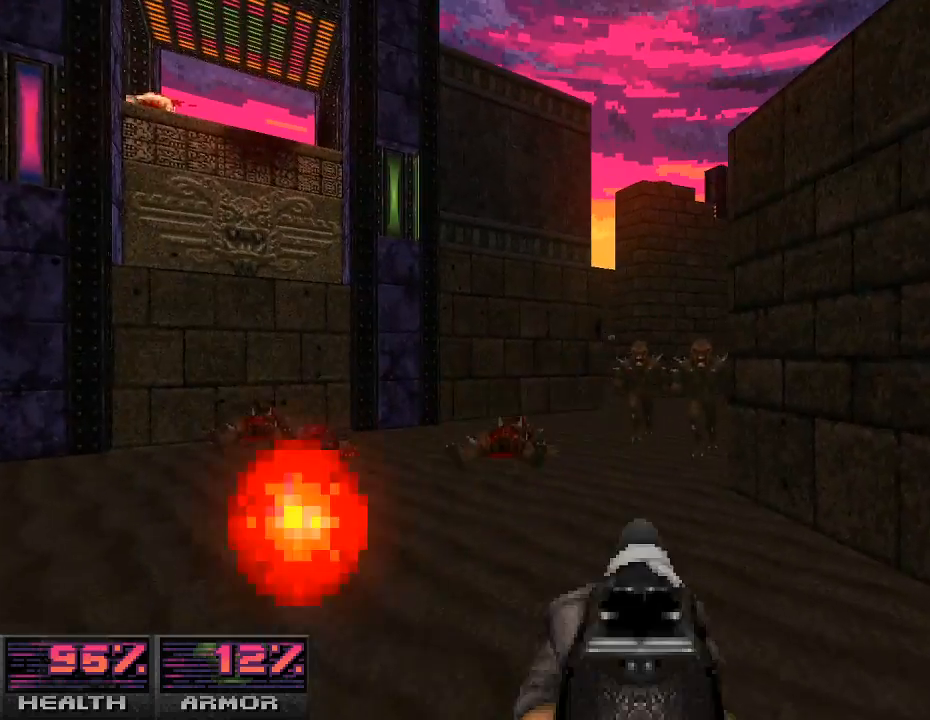
{"keys": [], "mouse": [], "events": [[33, "d", "up"], [200, "a", "down"], [200, "mouse_left", "up"], [267, "w", "down"], [433, "w", "up"], [467, "a", "up"]]}
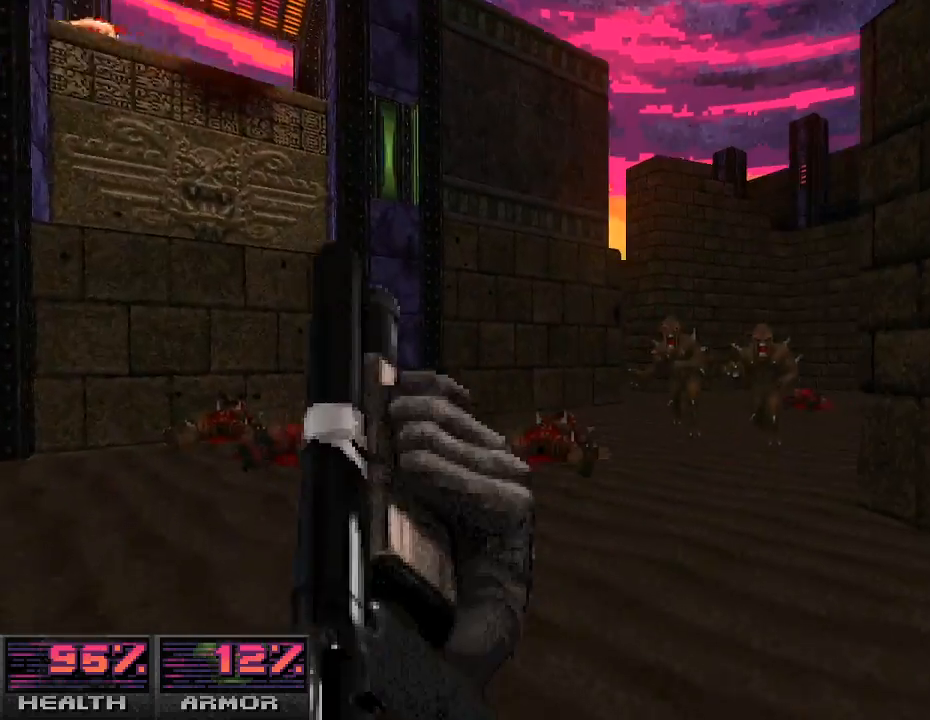
{"keys": ["a"], "mouse": ["left"], "events": [[233, "a", "down"], [267, "s", "down"], [367, "mouse_left", "down"], [400, "s", "up"]]}
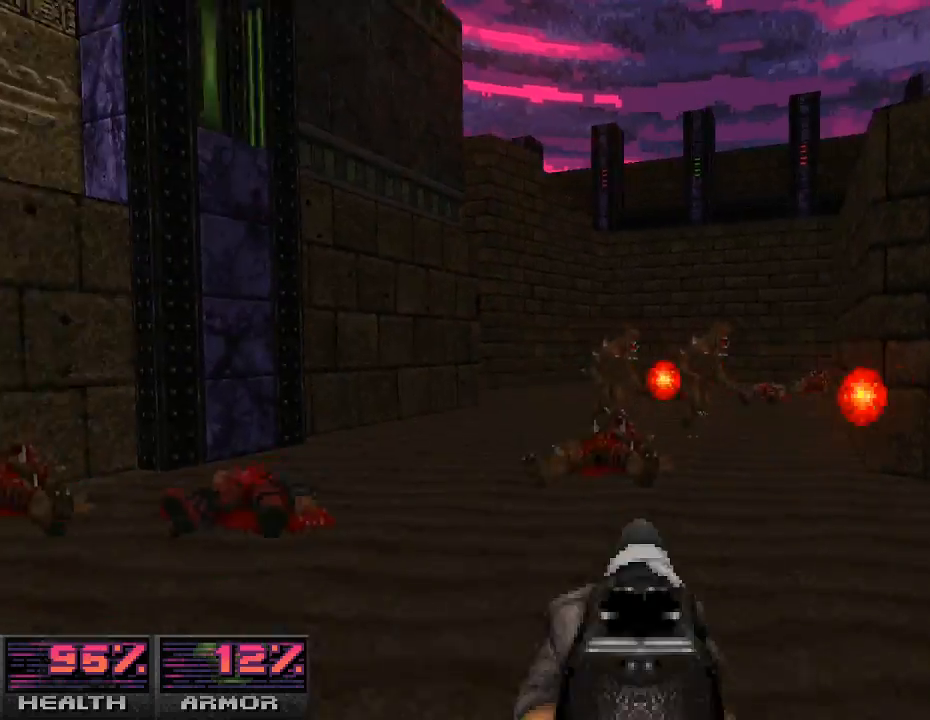
{"keys": ["a", "w"], "mouse": [], "events": [[67, "w", "down"], [100, "a", "up"], [333, "a", "down"], [333, "w", "up"], [367, "mouse_left", "up"], [500, "w", "down"]]}
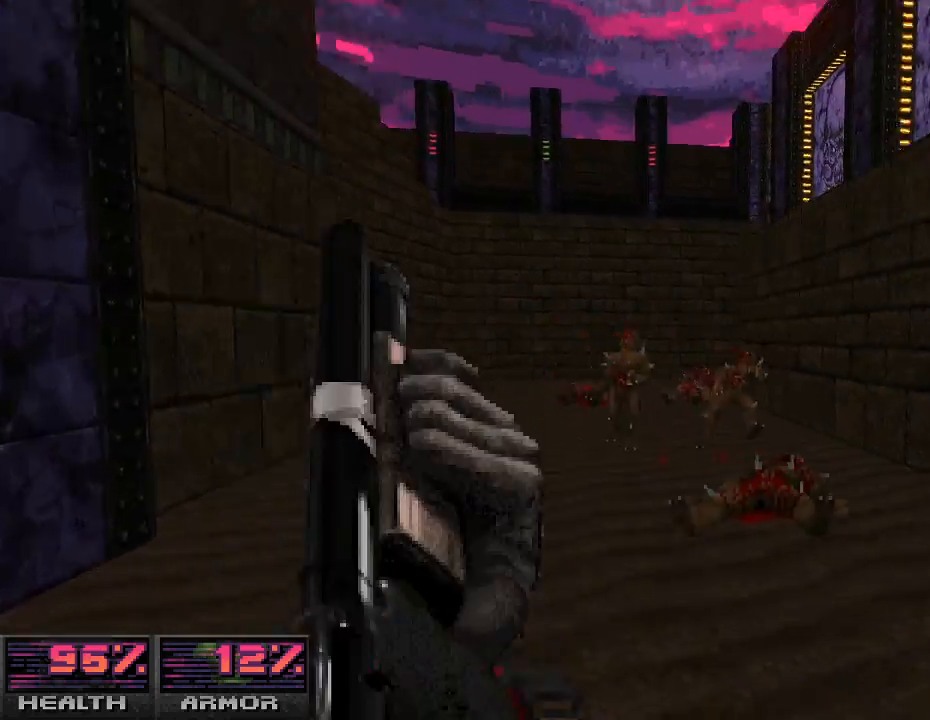
{"keys": ["d"], "mouse": [], "events": [[100, "a", "up"], [167, "w", "up"], [233, "d", "down"]]}
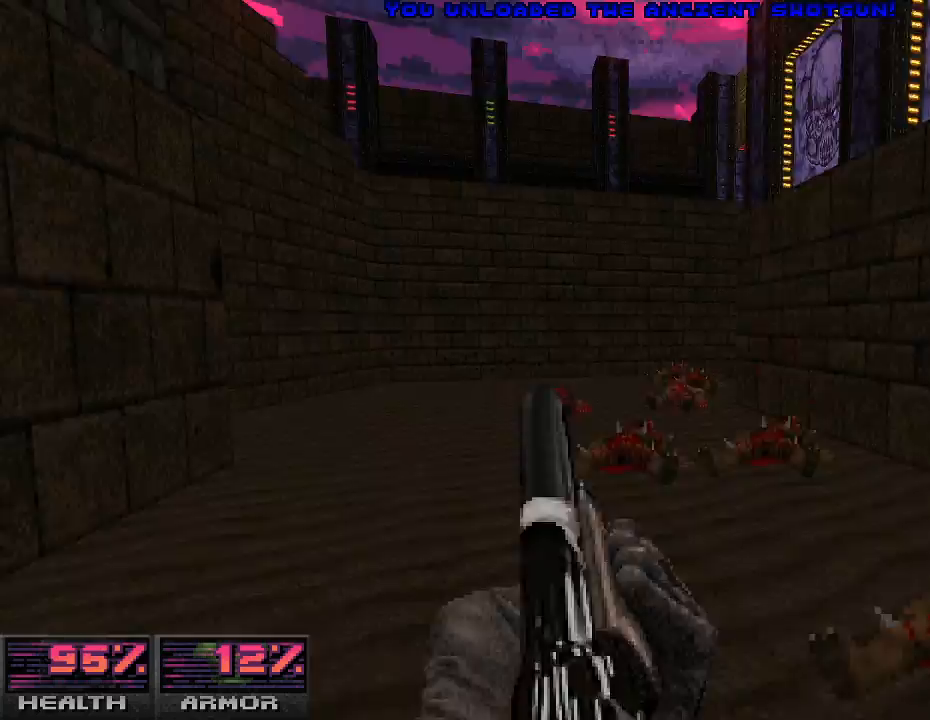
{"keys": ["w"], "mouse": [], "events": [[33, "d", "up"], [33, "w", "down"], [100, "d", "down"], [267, "d", "up"]]}
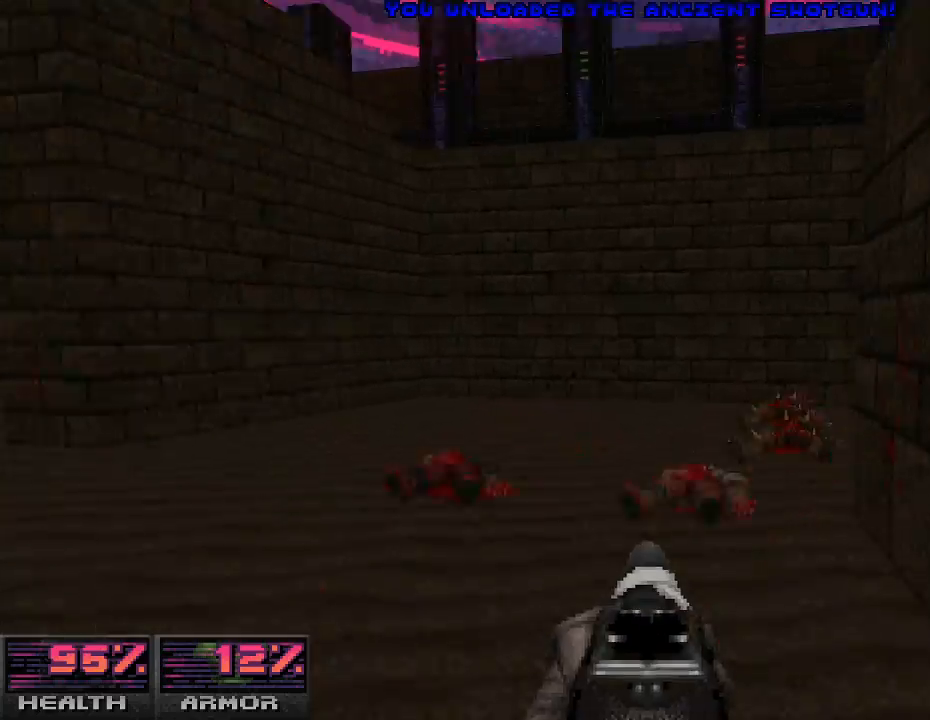
{"keys": ["w"], "mouse": [], "events": []}
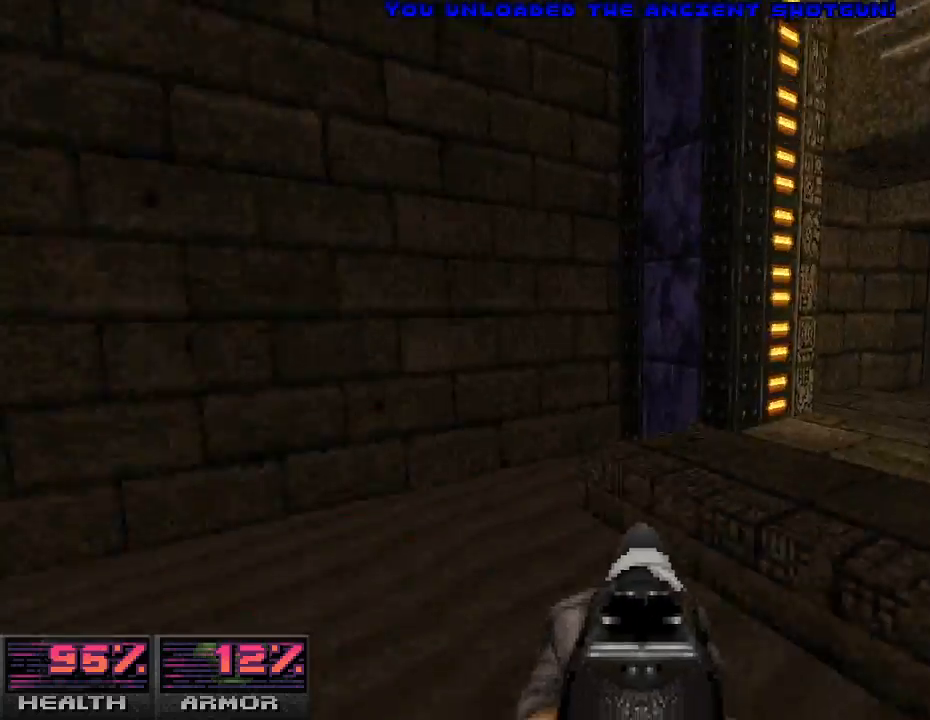
{"keys": [], "mouse": [], "events": [[33, "d", "down"], [333, "d", "up"], [367, "w", "up"]]}
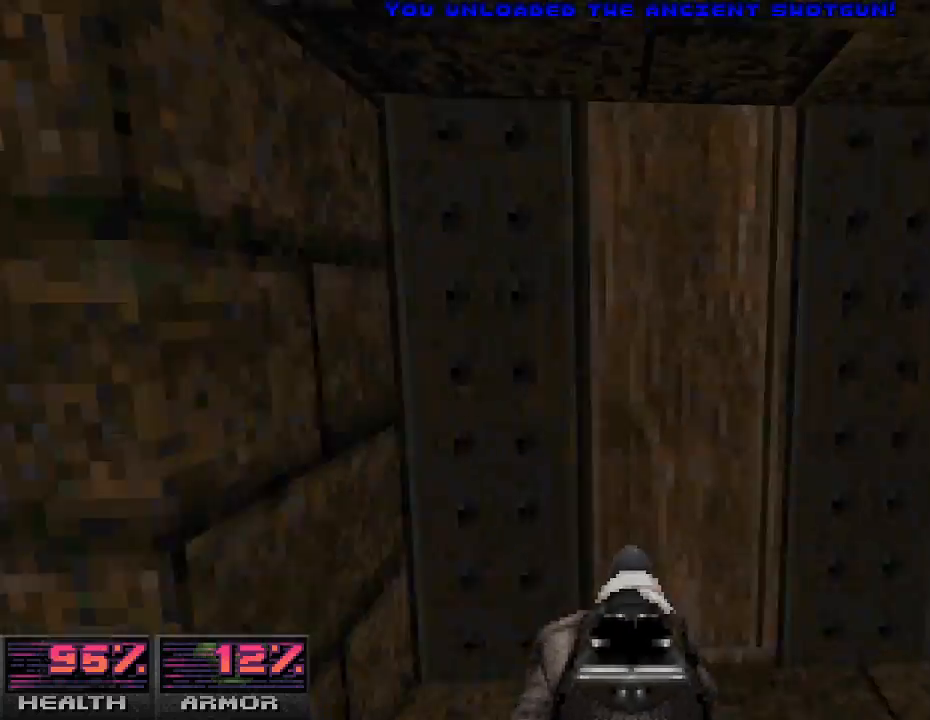
{"keys": ["d"], "mouse": [], "events": [[200, "e", "down"], [300, "e", "up"], [500, "d", "down"]]}
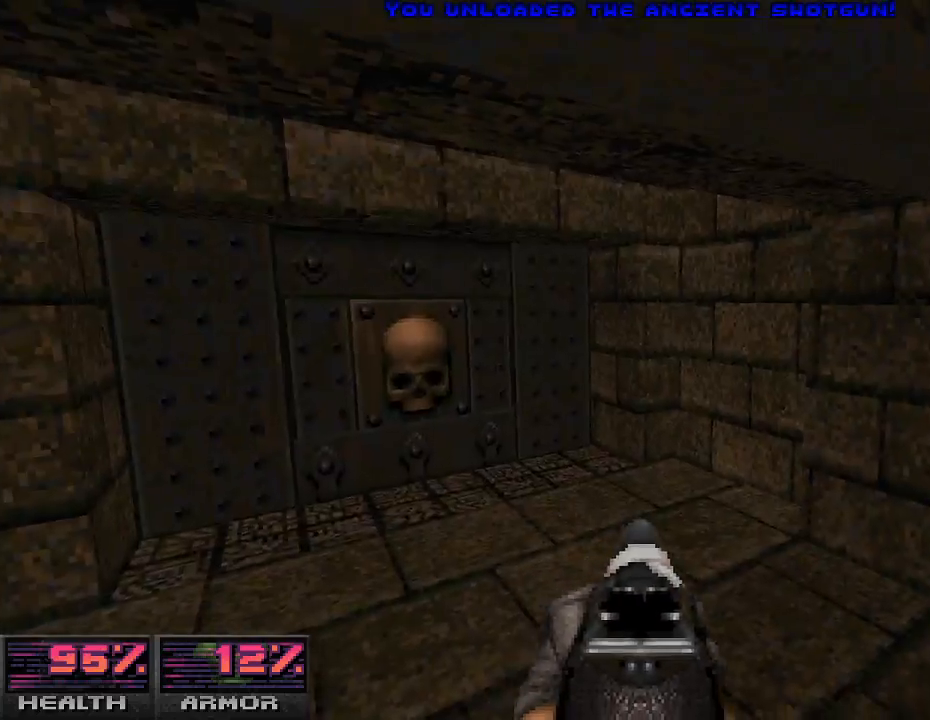
{"keys": ["w"], "mouse": [], "events": [[67, "d", "up"], [300, "w", "down"]]}
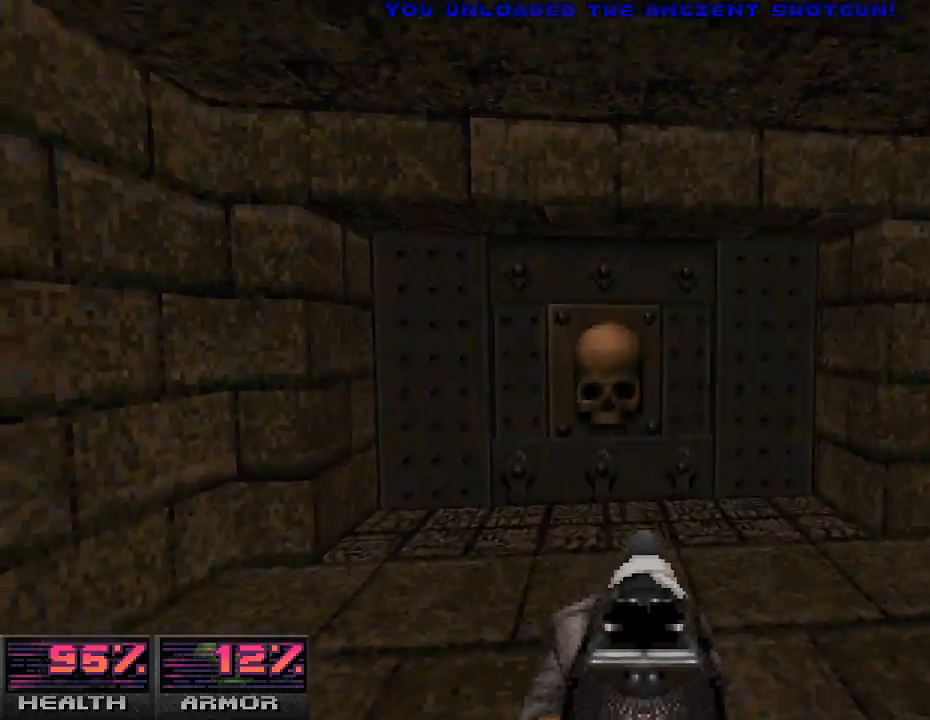
{"keys": ["e"], "mouse": [], "events": [[67, "w", "up"], [467, "e", "down"]]}
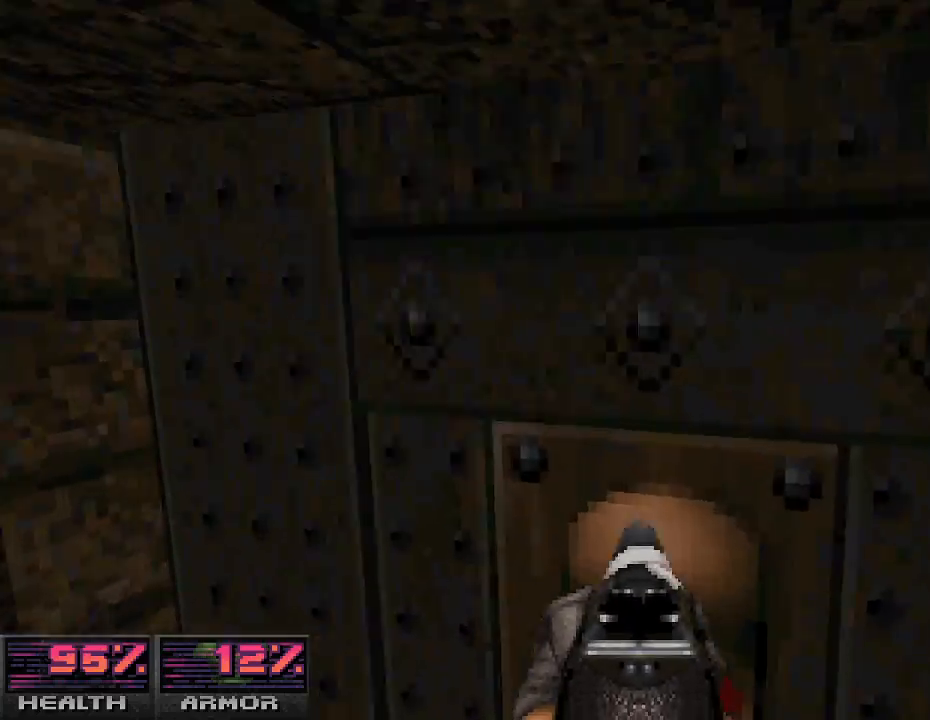
{"keys": [], "mouse": [], "events": [[33, "e", "up"], [167, "s", "down"], [233, "s", "up"]]}
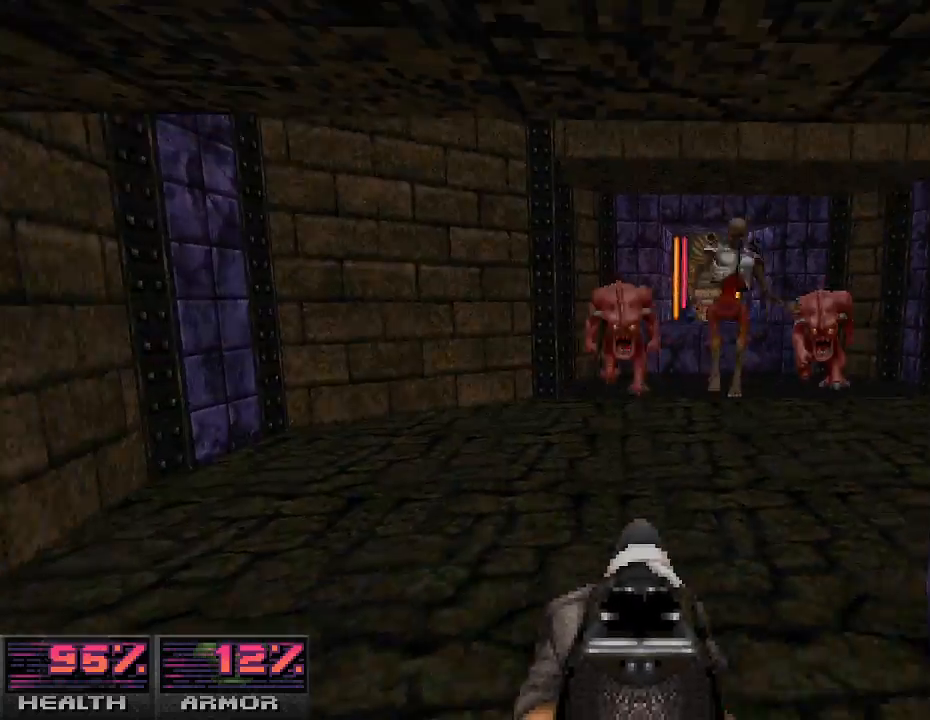
{"keys": ["s"], "mouse": ["left"], "events": [[300, "s", "down"], [367, "mouse_left", "down"]]}
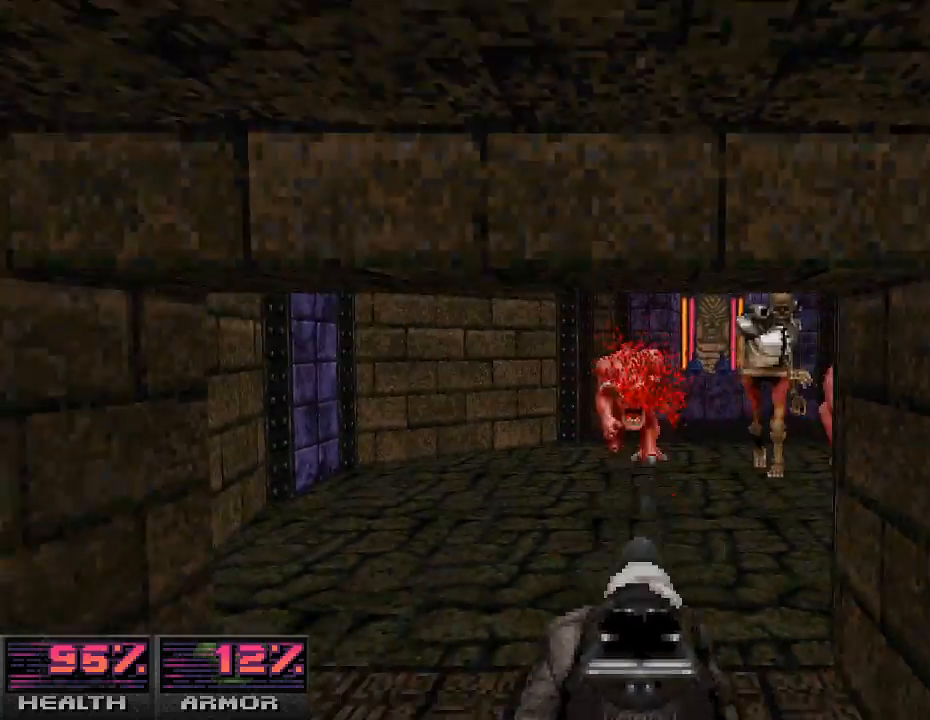
{"keys": ["a"], "mouse": [], "events": [[67, "mouse_left", "up"], [100, "d", "down"], [133, "s", "up"], [300, "d", "up"], [467, "a", "down"]]}